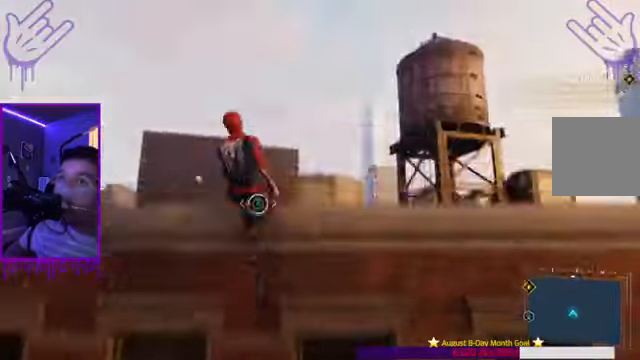
Gameplay with a controller (Xbox layout); each line is a JSON object with the inputs held at the frame after it. "events" lists button and stick changes between this image and that frame as [ms after this image, input, new state], when the widget could be followed in between. Not read: L3 R3.
{"buttons": ["R2"], "left_stick": "up", "right_stick": "left", "events": [[100, "right_stick", "down-left"], [133, "R1", "up"], [467, "right_stick", "left"]]}
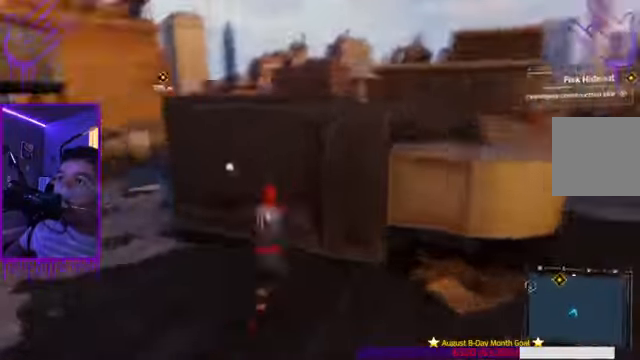
{"buttons": [], "left_stick": "up", "right_stick": "center", "events": [[167, "R2", "up"], [434, "right_stick", "center"]]}
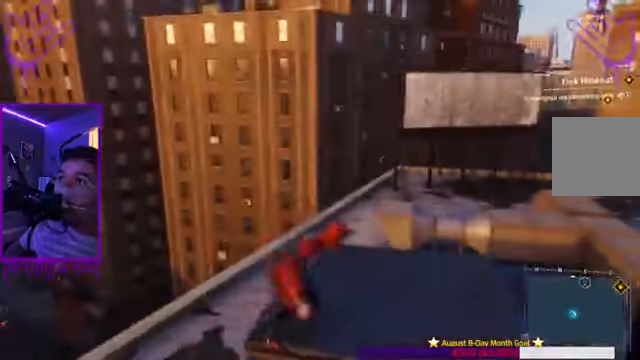
{"buttons": [], "left_stick": "center", "right_stick": "right", "events": [[267, "right_stick", "right"], [500, "left_stick", "center"]]}
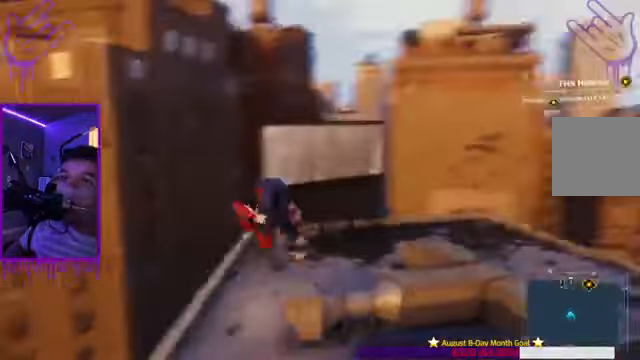
{"buttons": [], "left_stick": "center", "right_stick": "center"}